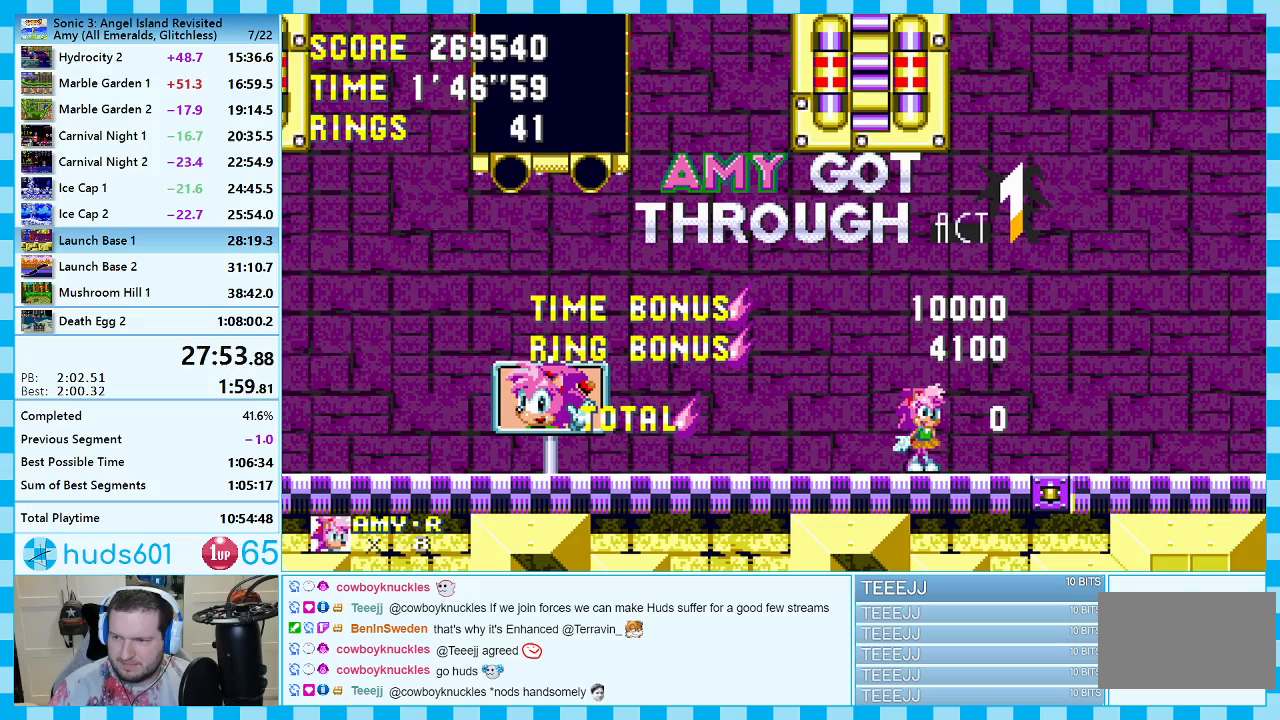
Gameplay with a controller (Xbox layout); each line is a JSON object with the inputs held at the frame after it. "events" lists button and stick changes between this image and that frame as [ms after this image, input, new state], when the widget could be followed in between. Not read: L2 L3 R2 R3.
{"buttons": ["A"], "events": []}
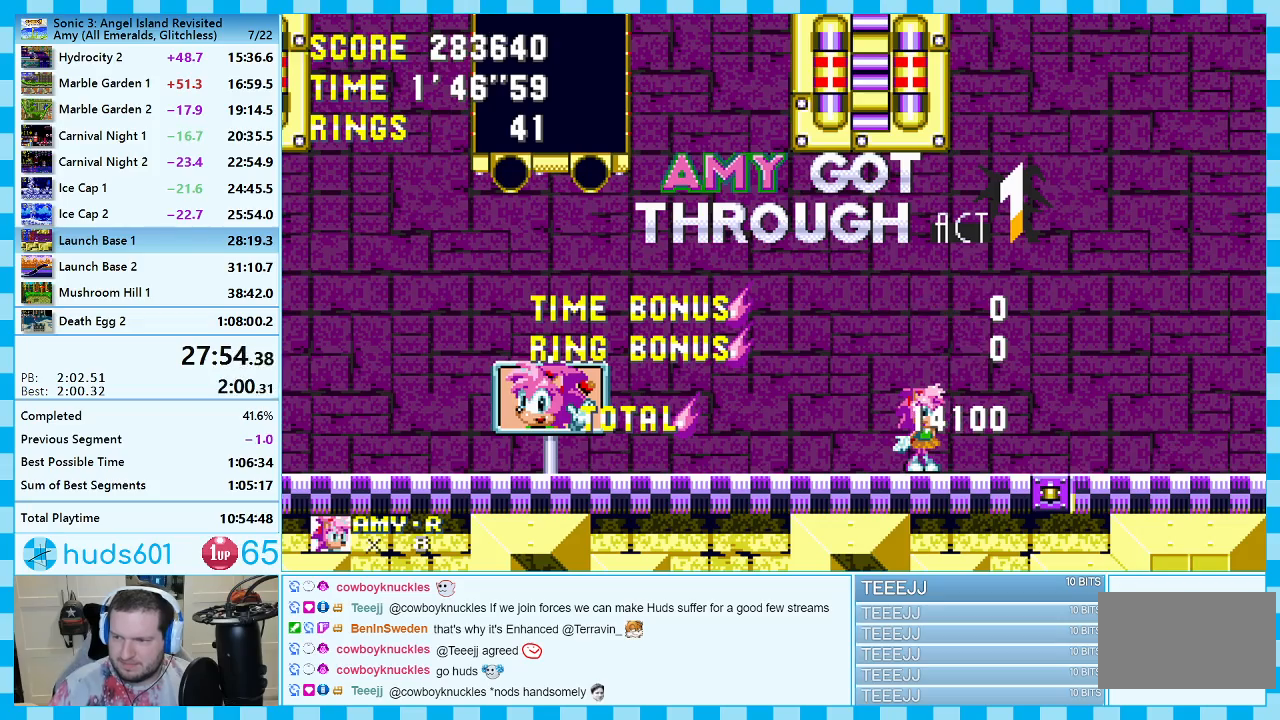
{"buttons": [], "events": [[333, "A", "up"]]}
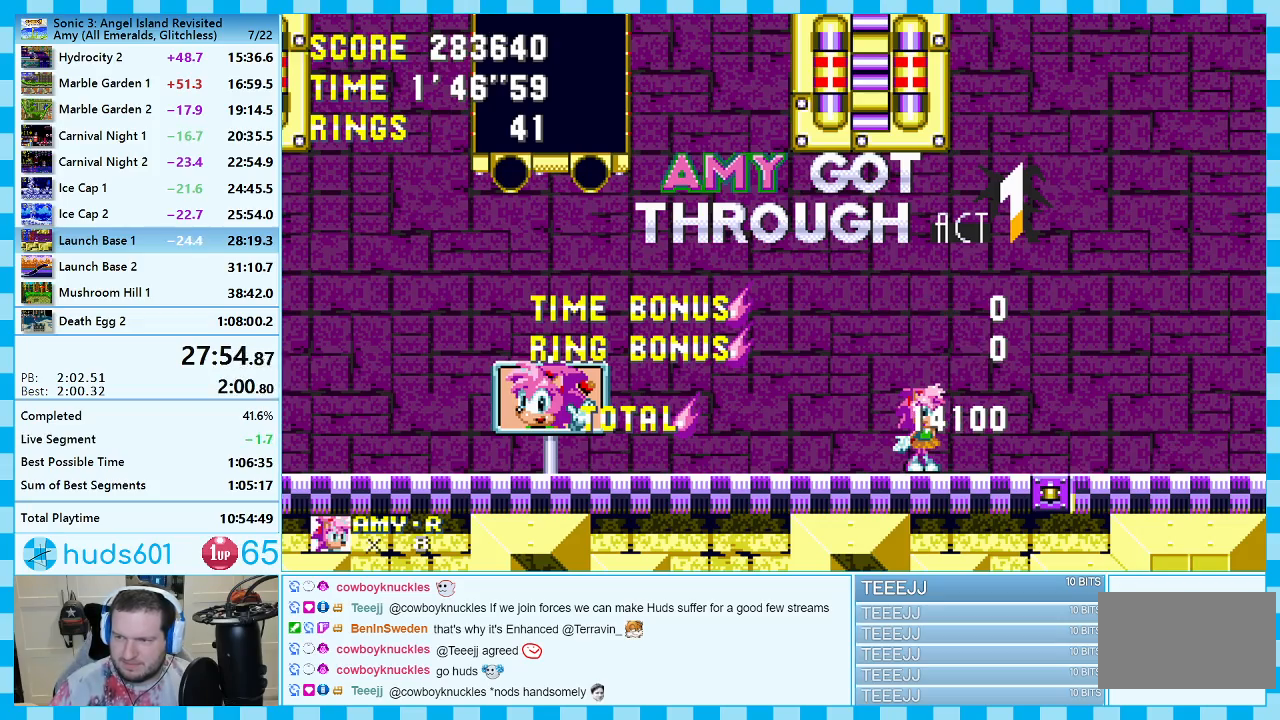
{"buttons": [], "events": []}
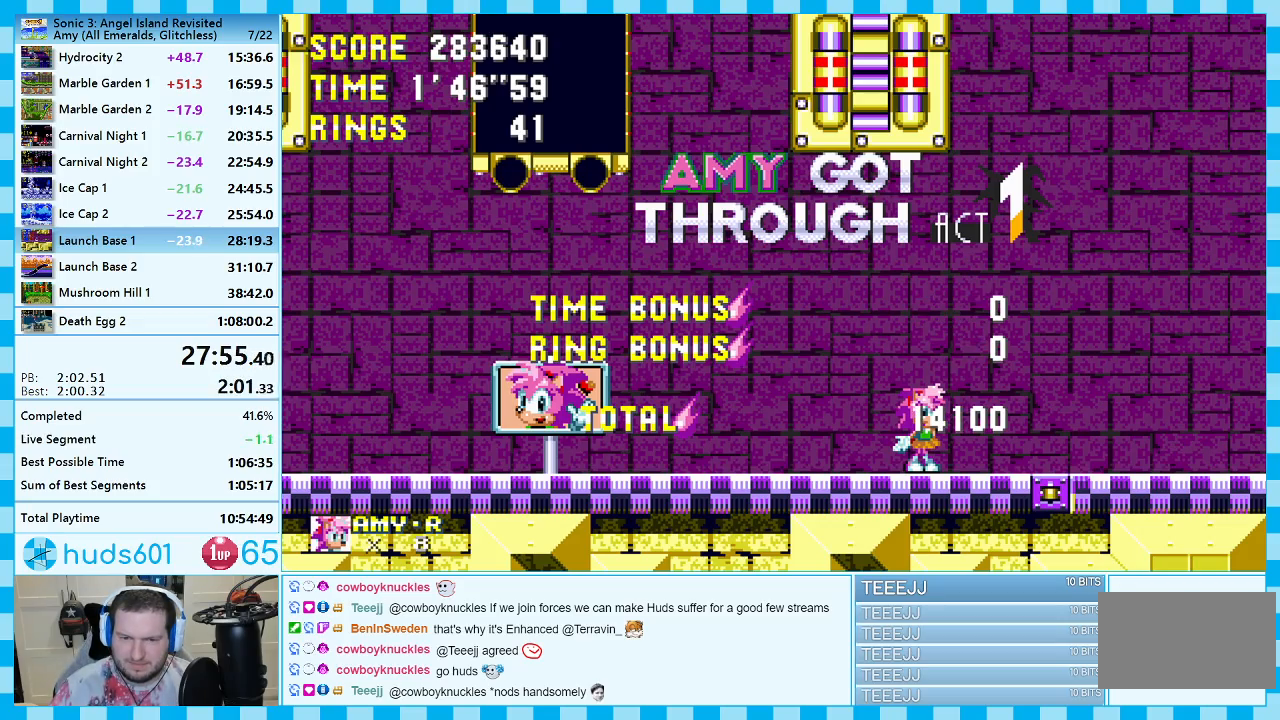
{"buttons": [], "events": []}
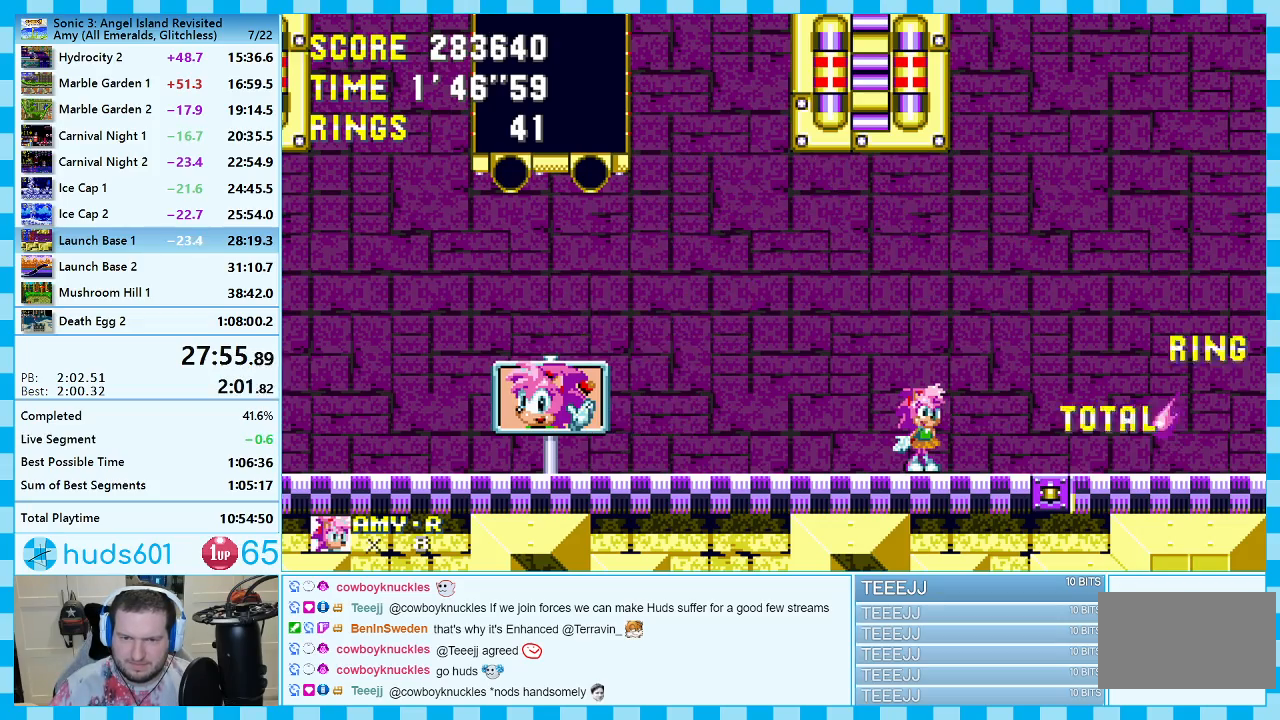
{"buttons": ["START"], "events": [[433, "START", "down"]]}
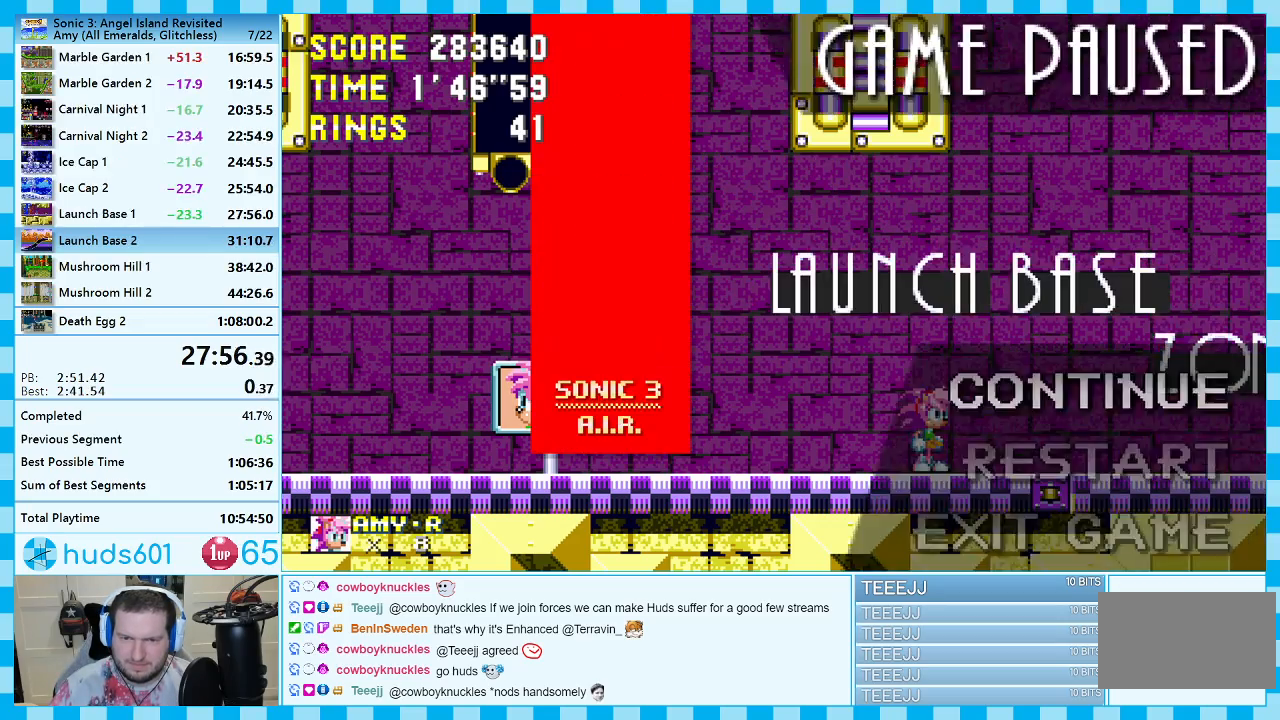
{"buttons": [], "events": [[17, "START", "up"], [33, "DPAD_DOWN", "down"], [100, "DPAD_DOWN", "up"], [100, "START", "down"], [167, "DPAD_DOWN", "down"], [183, "START", "up"], [233, "DPAD_DOWN", "up"], [233, "START", "down"], [283, "START", "up"]]}
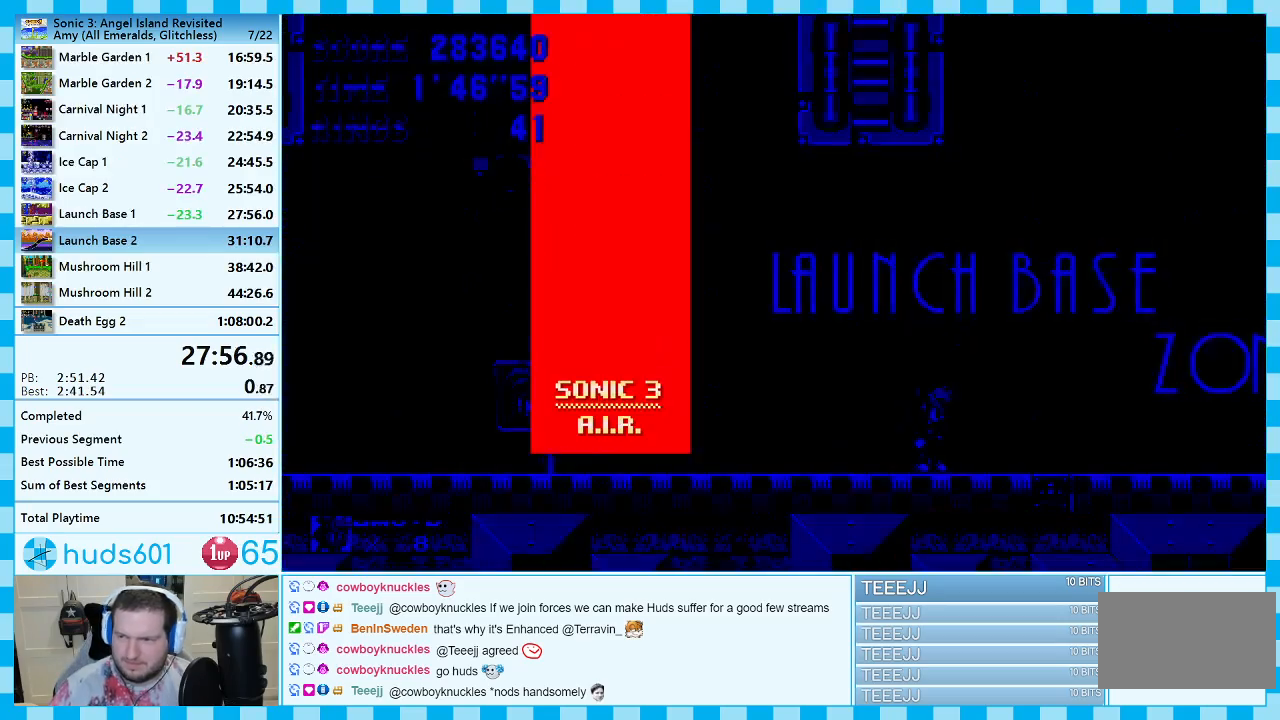
{"buttons": ["DPAD_DOWN"], "events": [[100, "DPAD_DOWN", "down"]]}
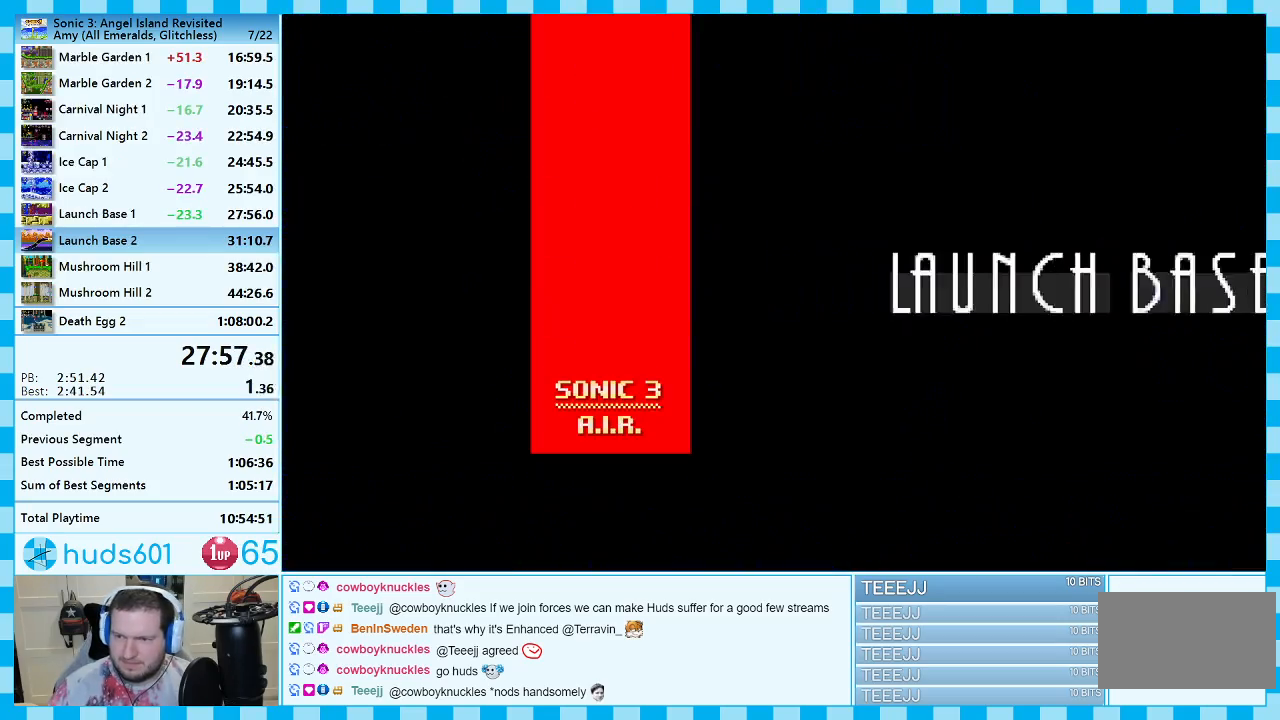
{"buttons": ["DPAD_DOWN"], "events": []}
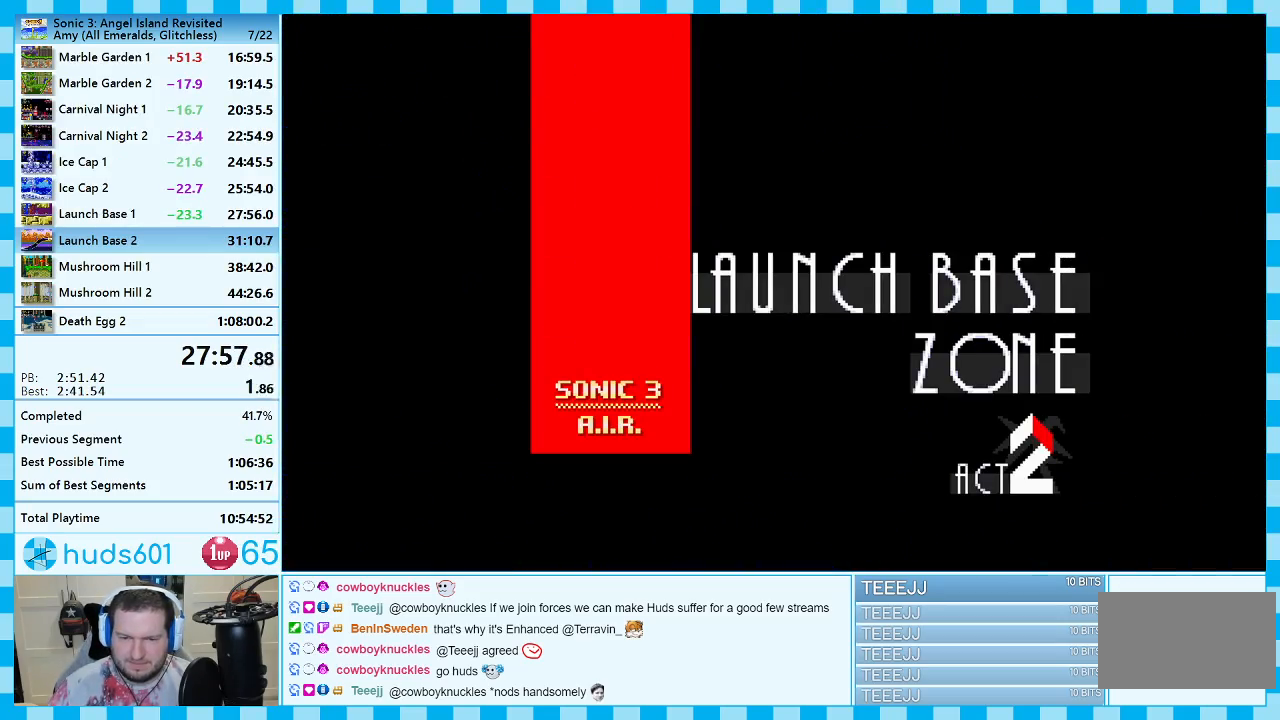
{"buttons": ["DPAD_DOWN"], "events": []}
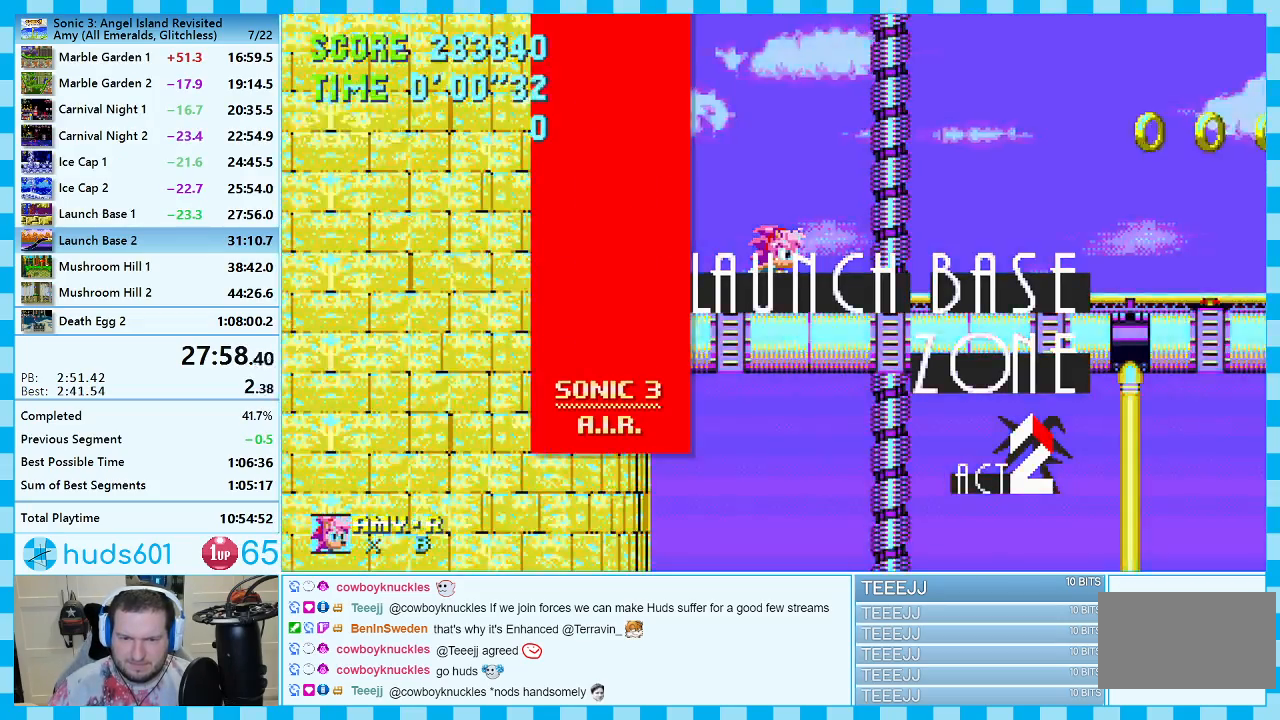
{"buttons": ["DPAD_RIGHT"], "events": [[67, "C", "down"], [100, "B", "down"], [117, "A", "down"], [167, "B", "up"], [167, "C", "up"], [200, "A", "up"], [200, "DPAD_DOWN", "up"], [267, "DPAD_RIGHT", "down"], [317, "A", "down"], [483, "A", "up"]]}
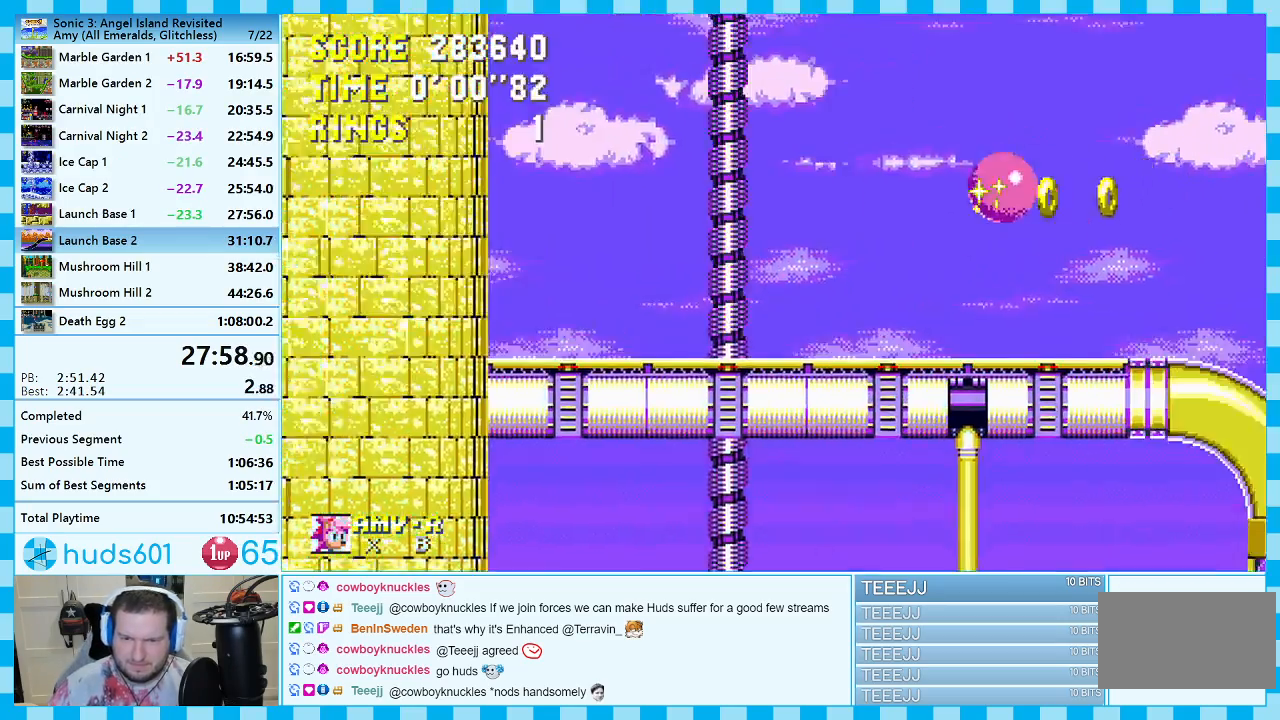
{"buttons": ["DPAD_RIGHT"], "events": [[50, "A", "down"], [233, "A", "up"], [333, "DPAD_RIGHT", "up"], [500, "DPAD_RIGHT", "down"]]}
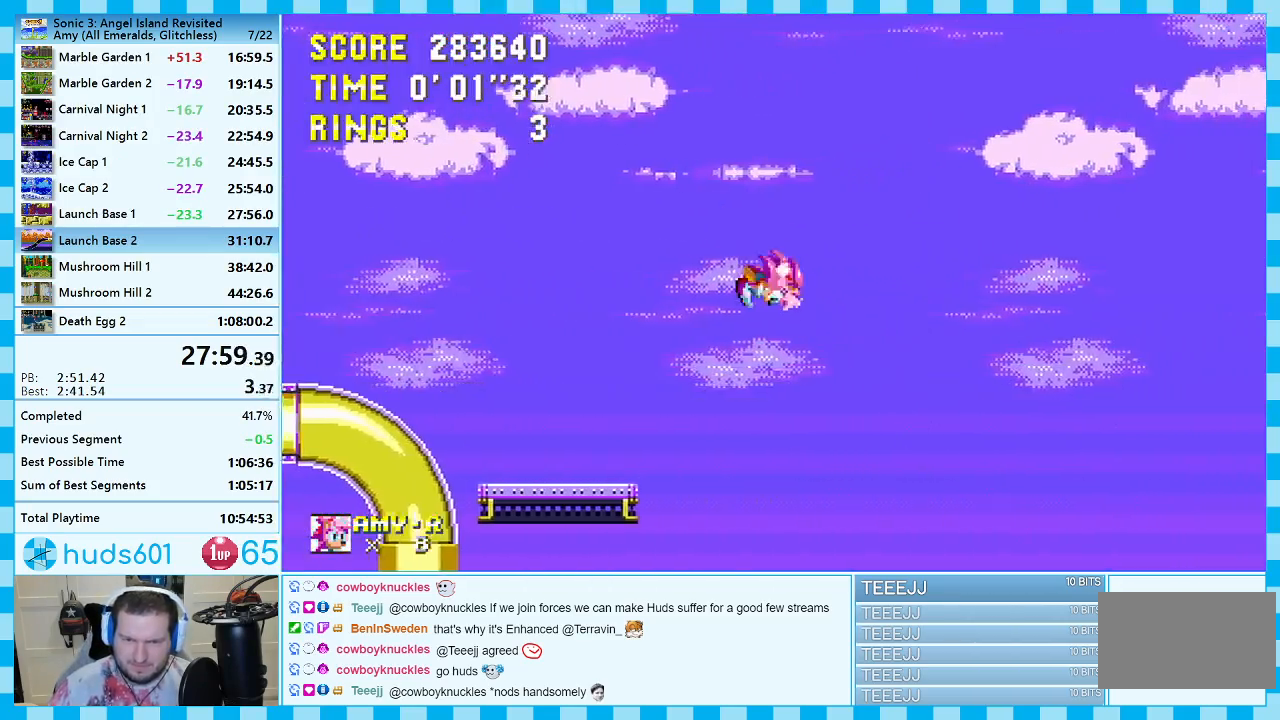
{"buttons": ["DPAD_DOWN"], "events": [[183, "DPAD_RIGHT", "up"], [367, "DPAD_DOWN", "down"]]}
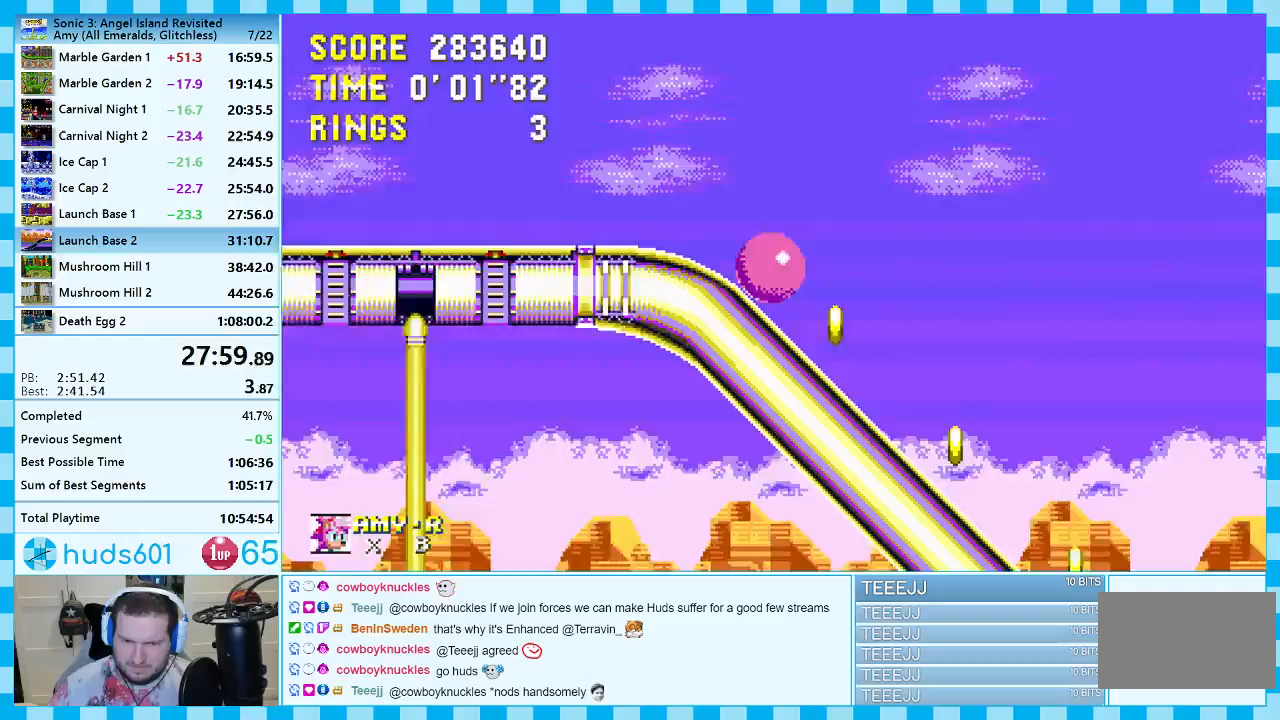
{"buttons": ["DPAD_DOWN"], "events": []}
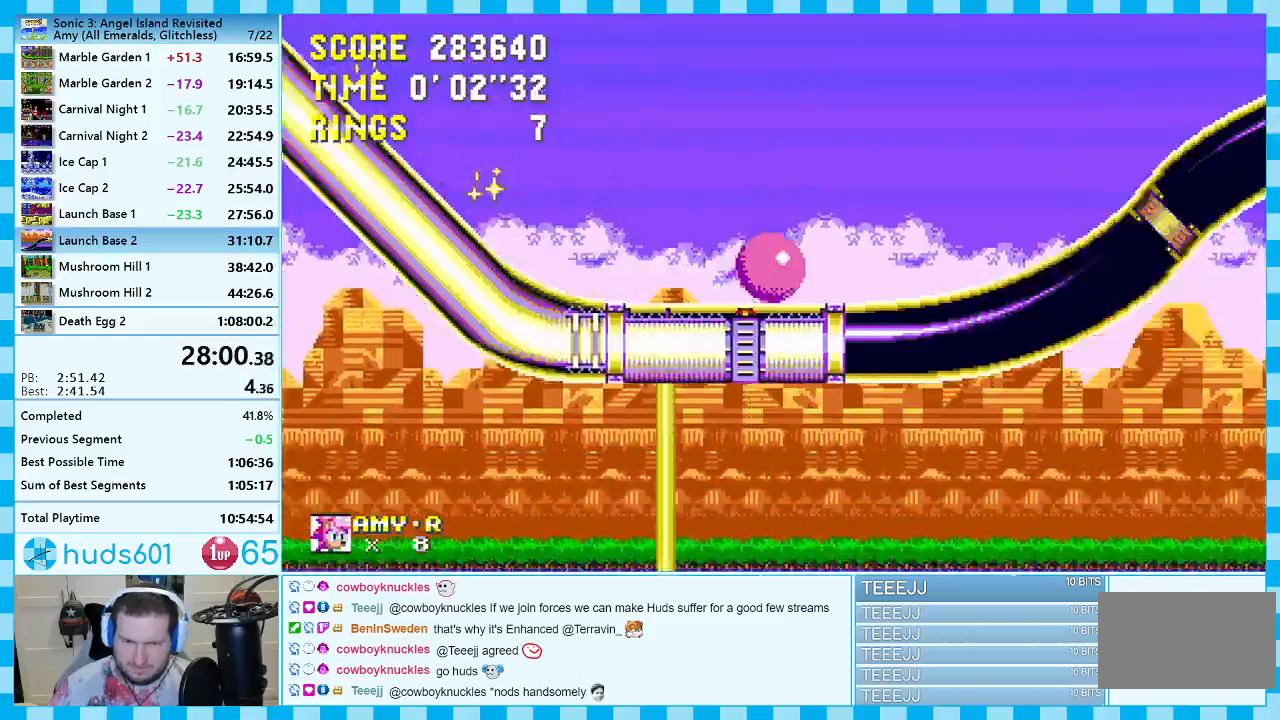
{"buttons": ["DPAD_DOWN"], "events": []}
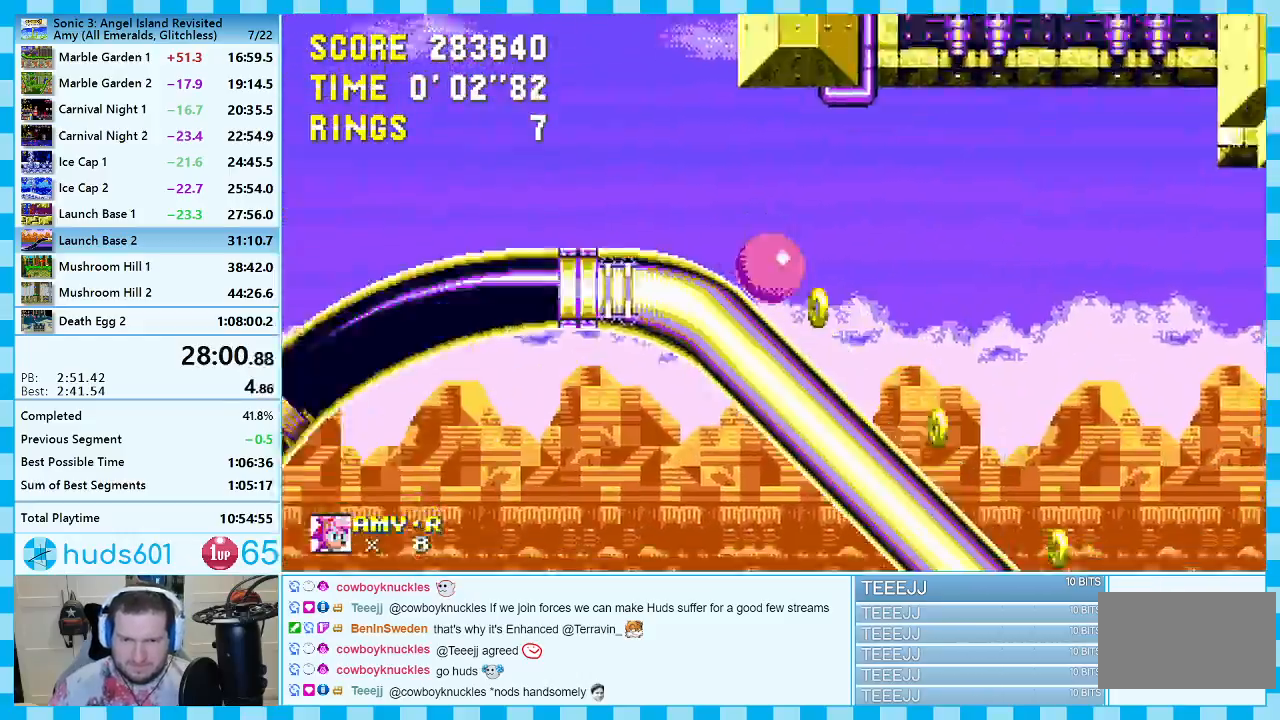
{"buttons": ["DPAD_DOWN"], "events": []}